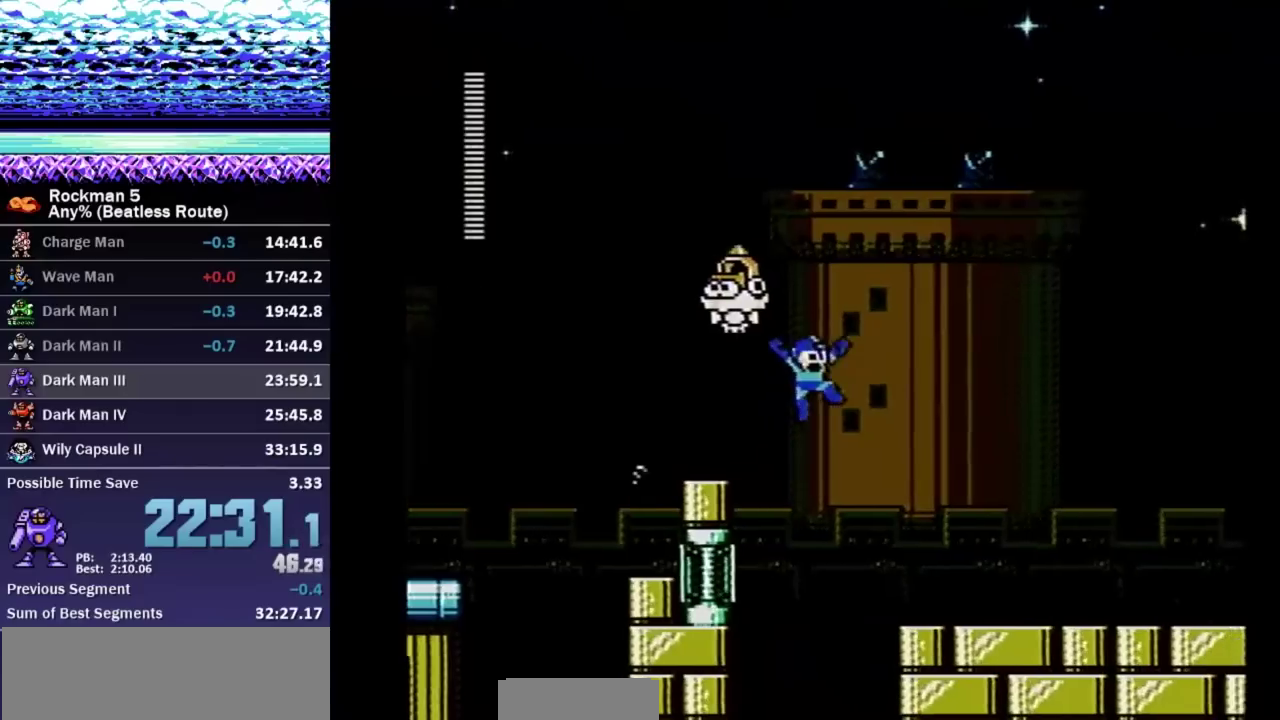
Gameplay with a controller (Nintendo layout); each line is a JSON object with the inputs held at the frame after it. "events" lists button and stick changes between this image and that frame as [ms after this image, input, new state], when the widget could be followed in between. Not read: L3 R3.
{"buttons": ["B", "DPAD_RIGHT"], "events": [[383, "A", "down"], [450, "A", "up"], [450, "DPAD_DOWN", "up"]]}
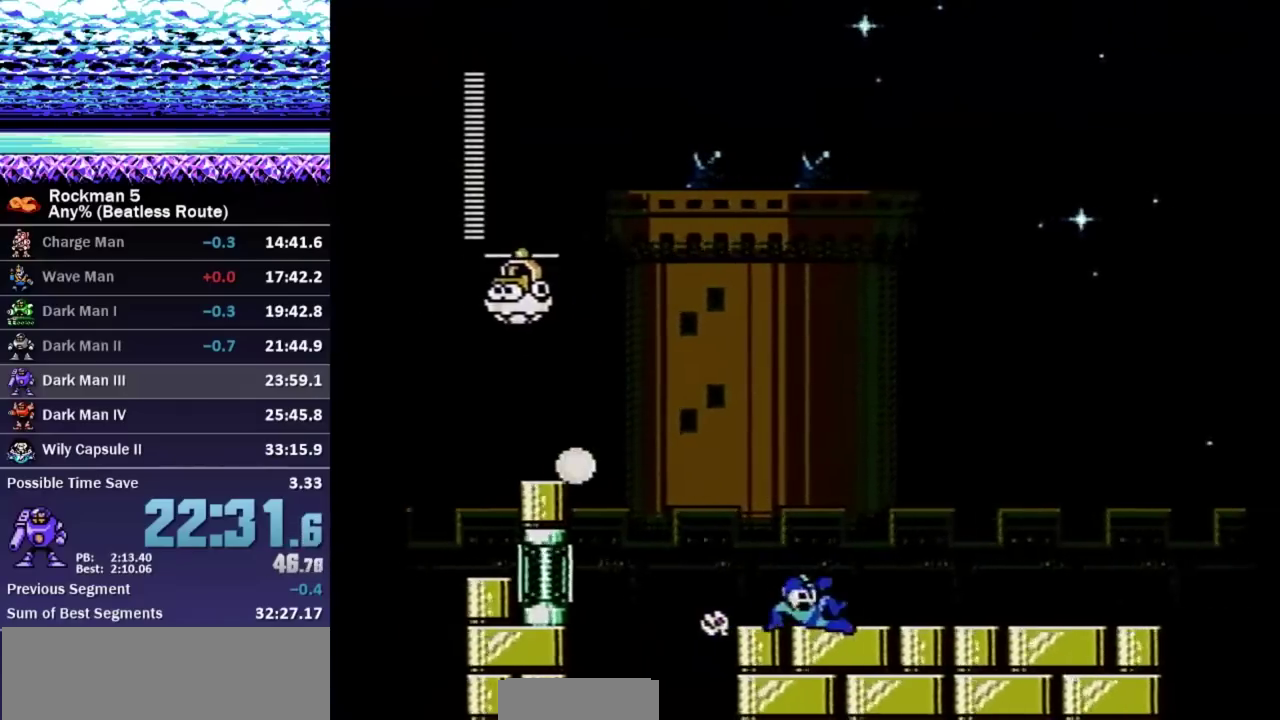
{"buttons": ["A", "B", "DPAD_RIGHT"], "events": [[400, "A", "down"]]}
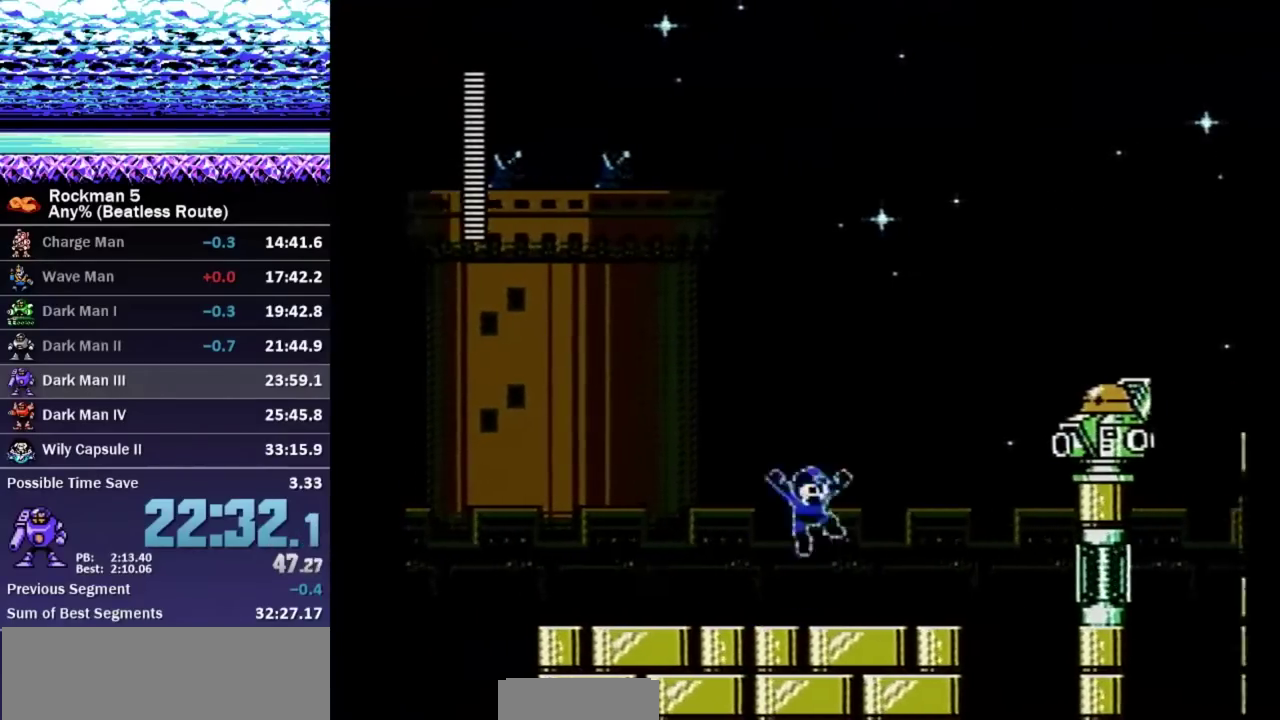
{"buttons": ["B"], "events": [[117, "B", "up"], [317, "B", "down"], [367, "A", "up"], [483, "DPAD_RIGHT", "up"]]}
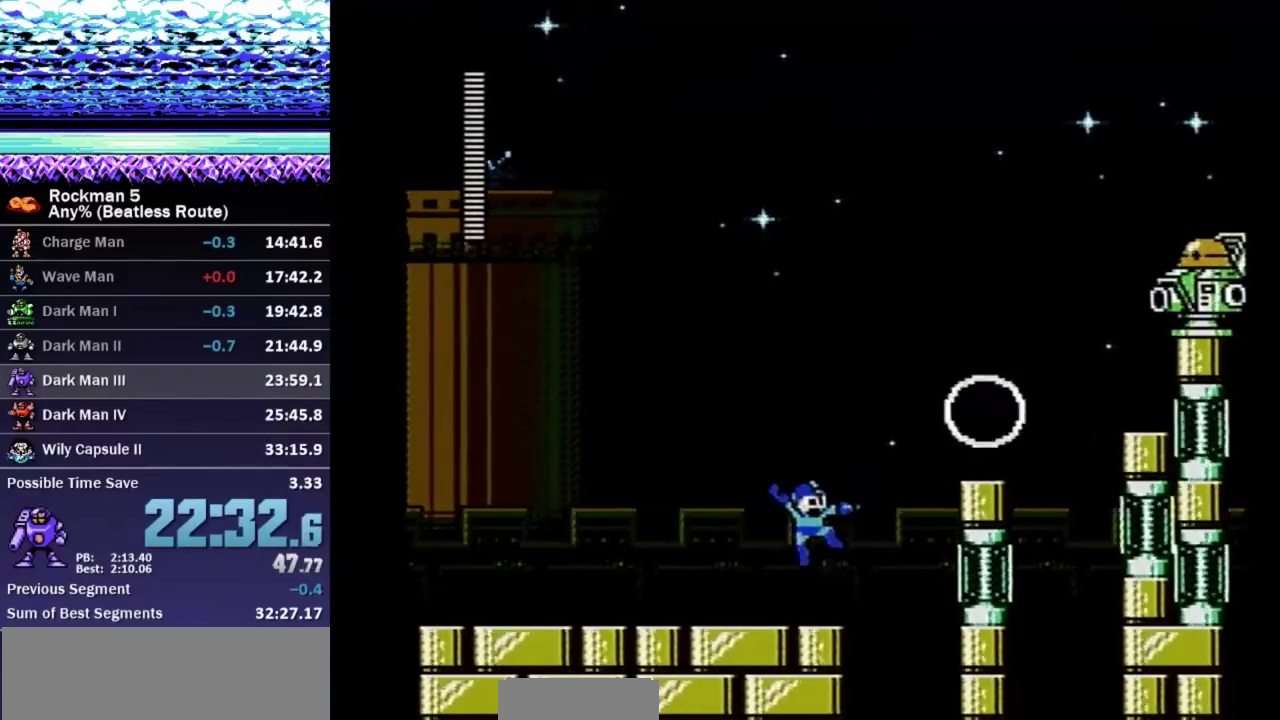
{"buttons": ["A", "B", "DPAD_RIGHT"], "events": [[50, "DPAD_RIGHT", "down"], [200, "A", "down"]]}
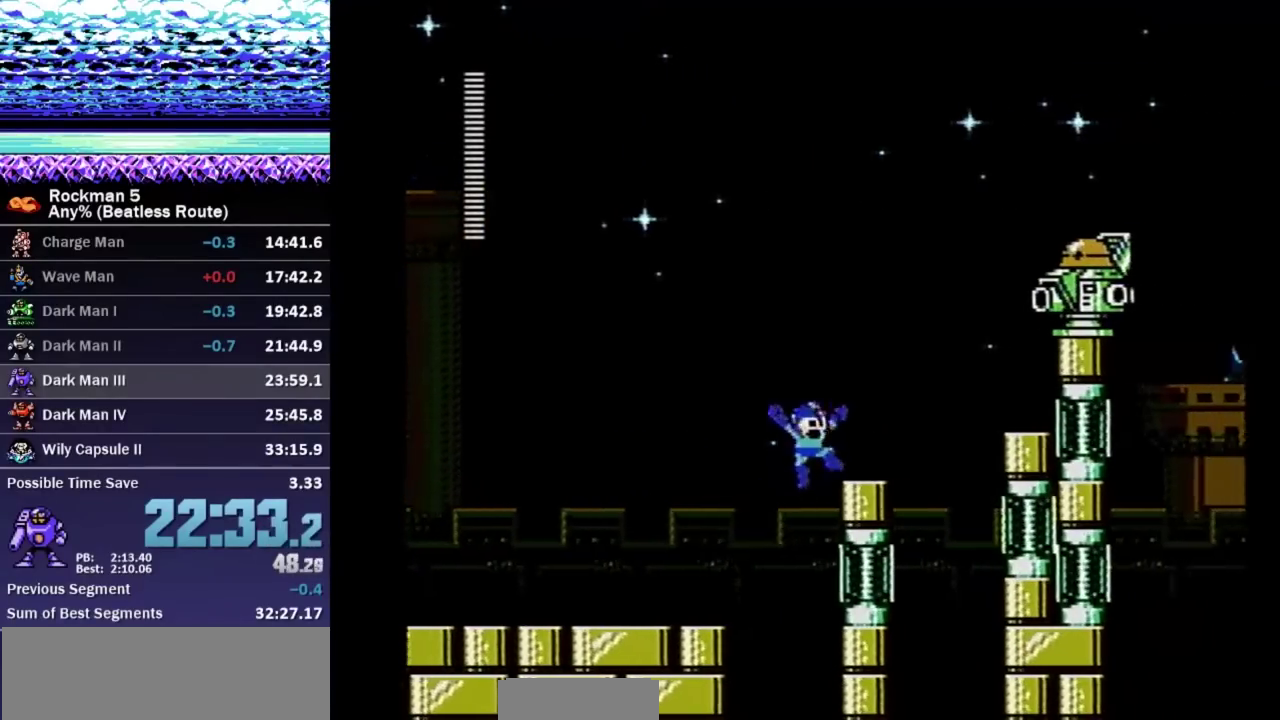
{"buttons": ["B"], "events": [[17, "A", "up"], [233, "DPAD_RIGHT", "up"]]}
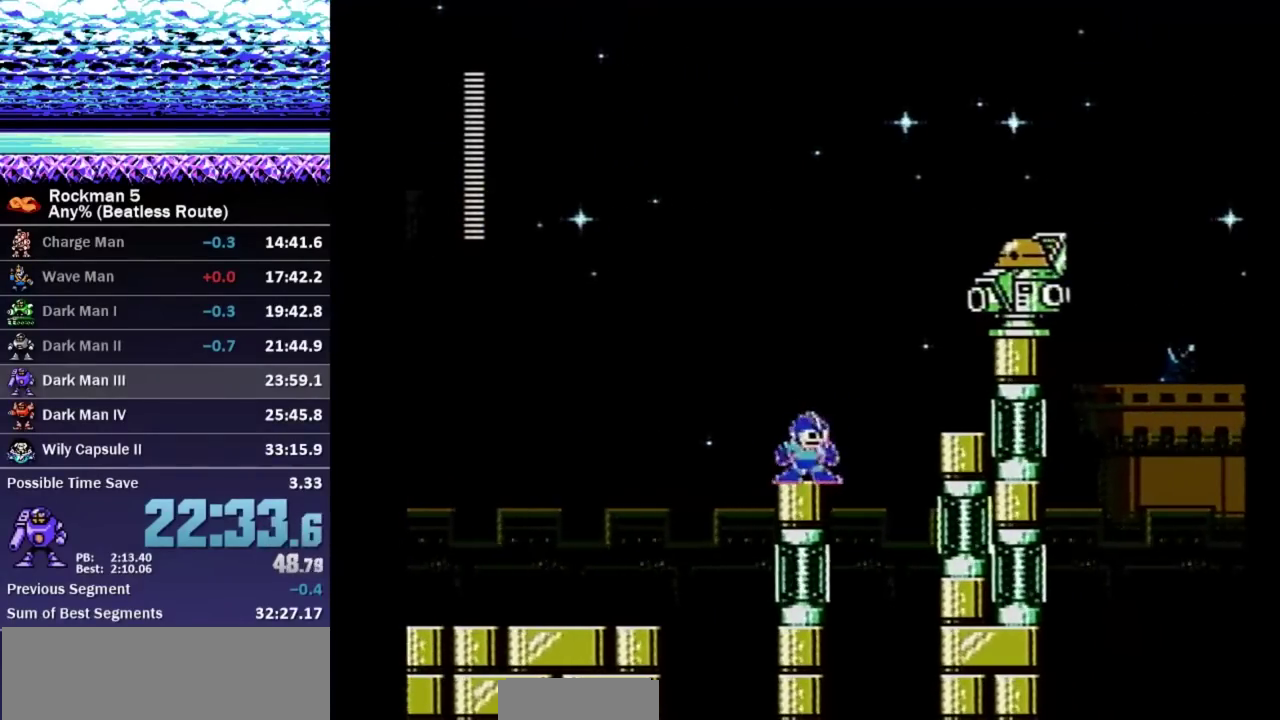
{"buttons": ["A", "DPAD_RIGHT"], "events": [[167, "A", "down"], [183, "DPAD_RIGHT", "down"], [350, "B", "up"]]}
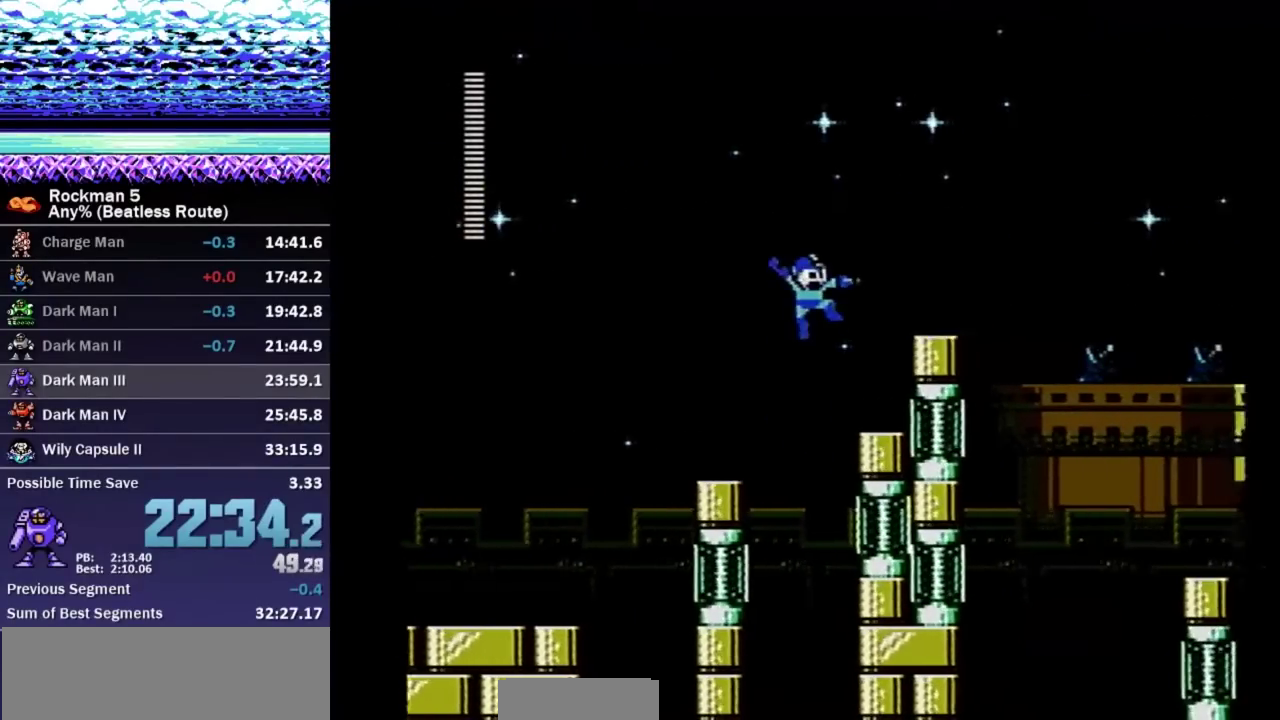
{"buttons": ["B", "DPAD_RIGHT"], "events": [[50, "B", "down"], [83, "A", "up"], [150, "B", "up"], [317, "A", "down"], [417, "B", "down"], [450, "A", "up"]]}
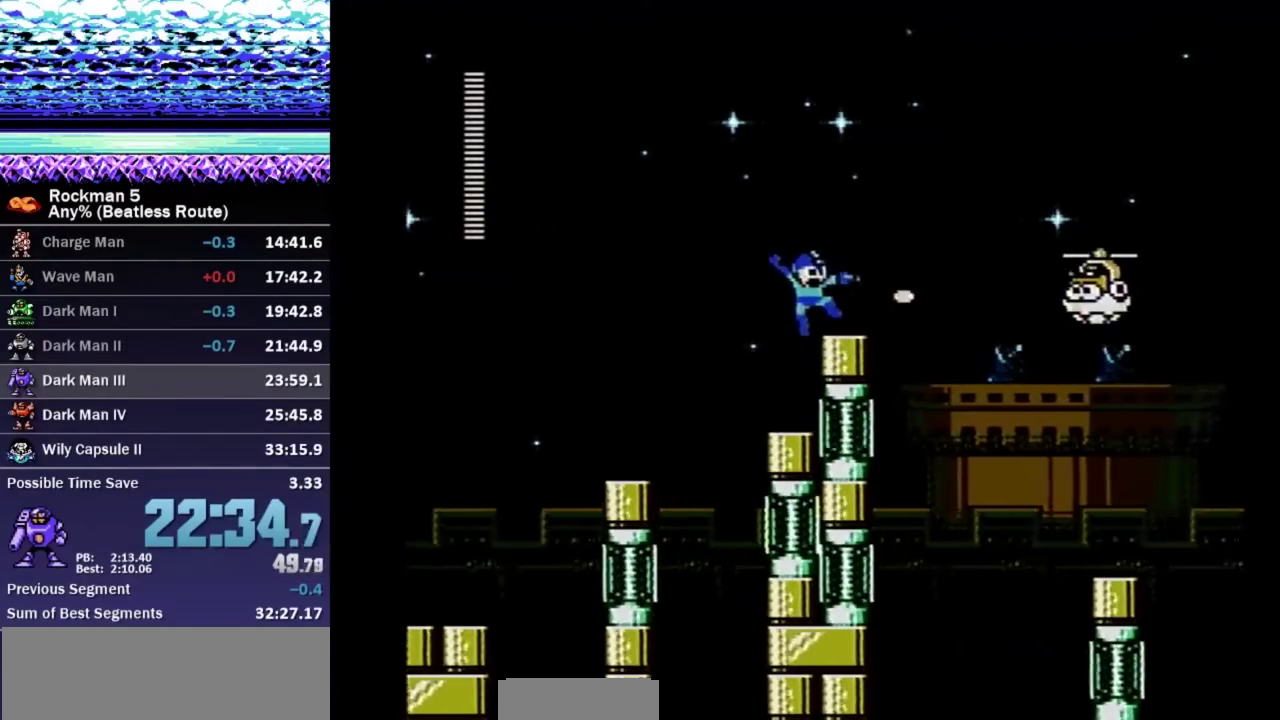
{"buttons": ["B", "DPAD_RIGHT"], "events": [[167, "A", "down"], [450, "A", "up"]]}
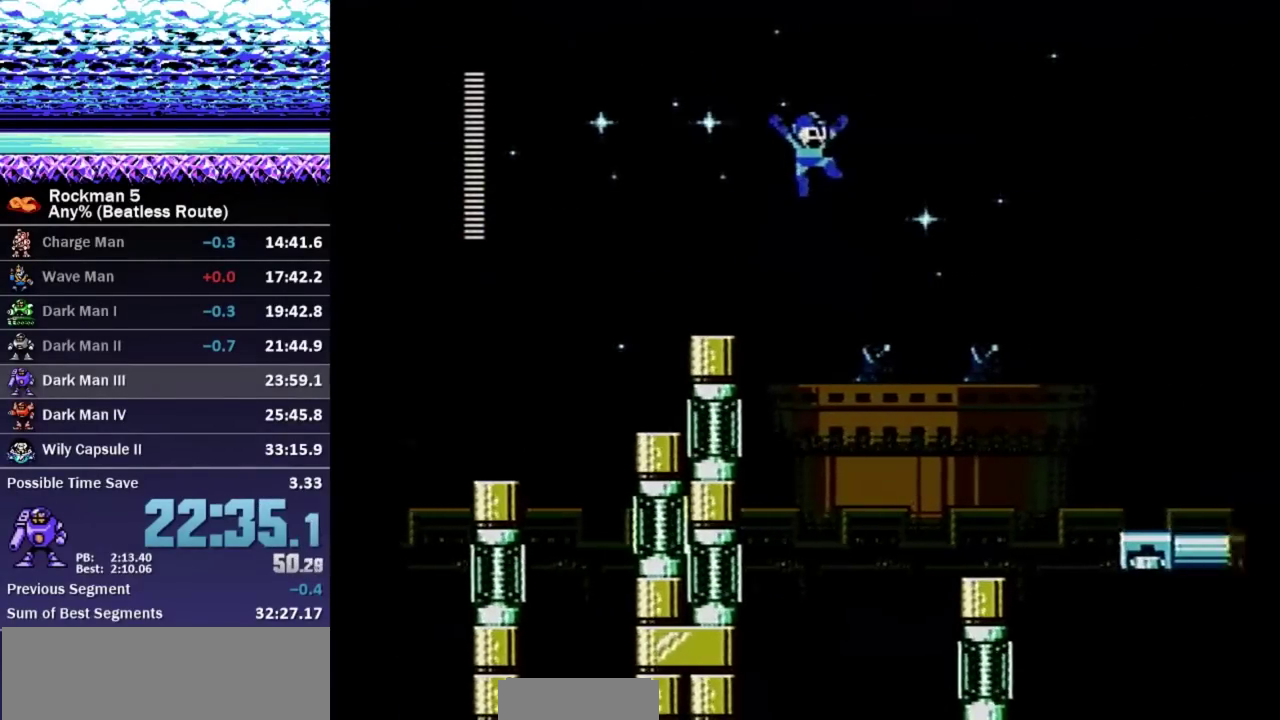
{"buttons": ["B", "DPAD_DOWN", "DPAD_RIGHT"], "events": [[483, "DPAD_DOWN", "down"]]}
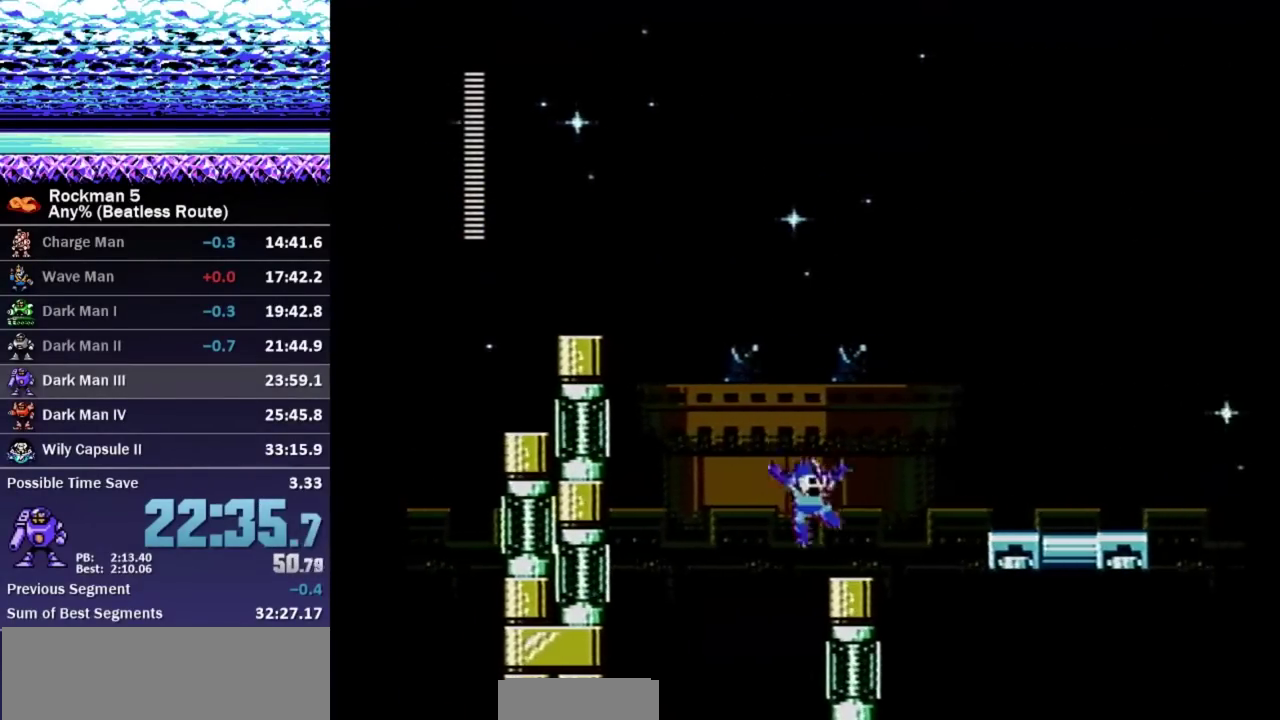
{"buttons": ["B", "DPAD_DOWN", "DPAD_RIGHT"], "events": [[67, "A", "down"], [117, "A", "up"], [133, "DPAD_DOWN", "up"], [183, "A", "down"], [333, "A", "up"], [367, "DPAD_DOWN", "down"]]}
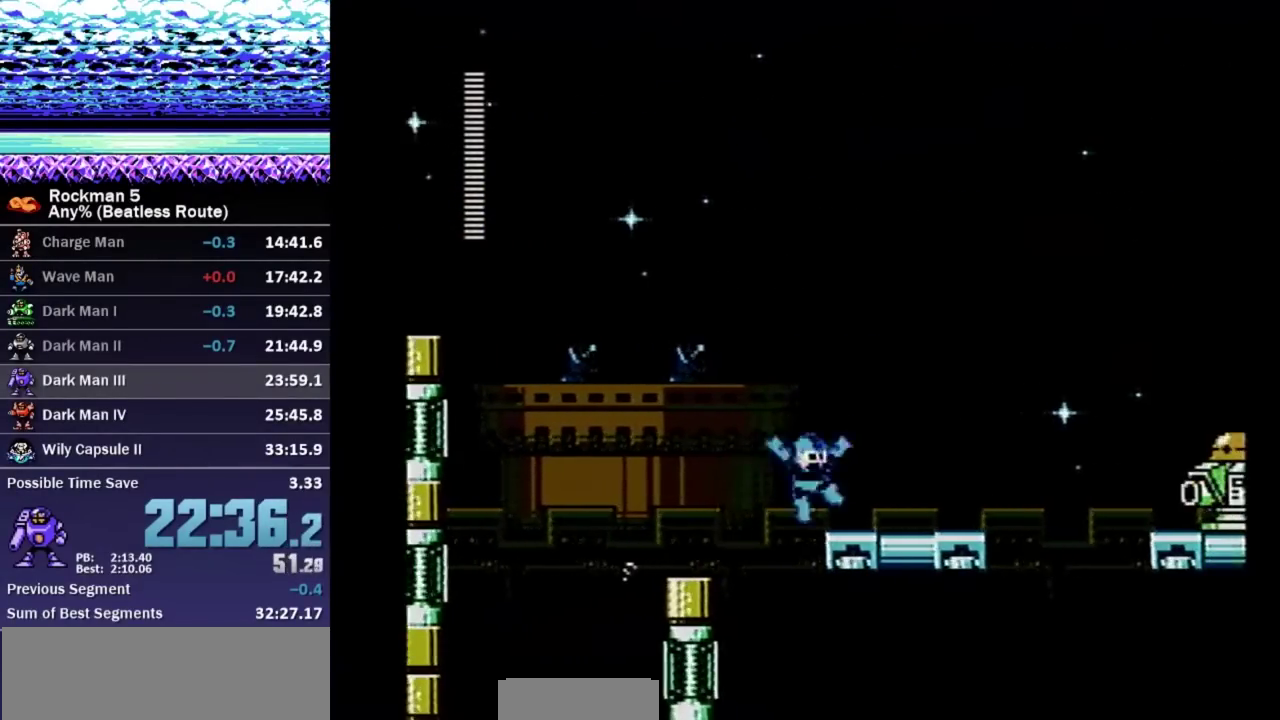
{"buttons": ["A", "DPAD_RIGHT"], "events": [[83, "A", "down"], [167, "DPAD_DOWN", "up"], [217, "A", "up"], [267, "B", "up"], [400, "A", "down"]]}
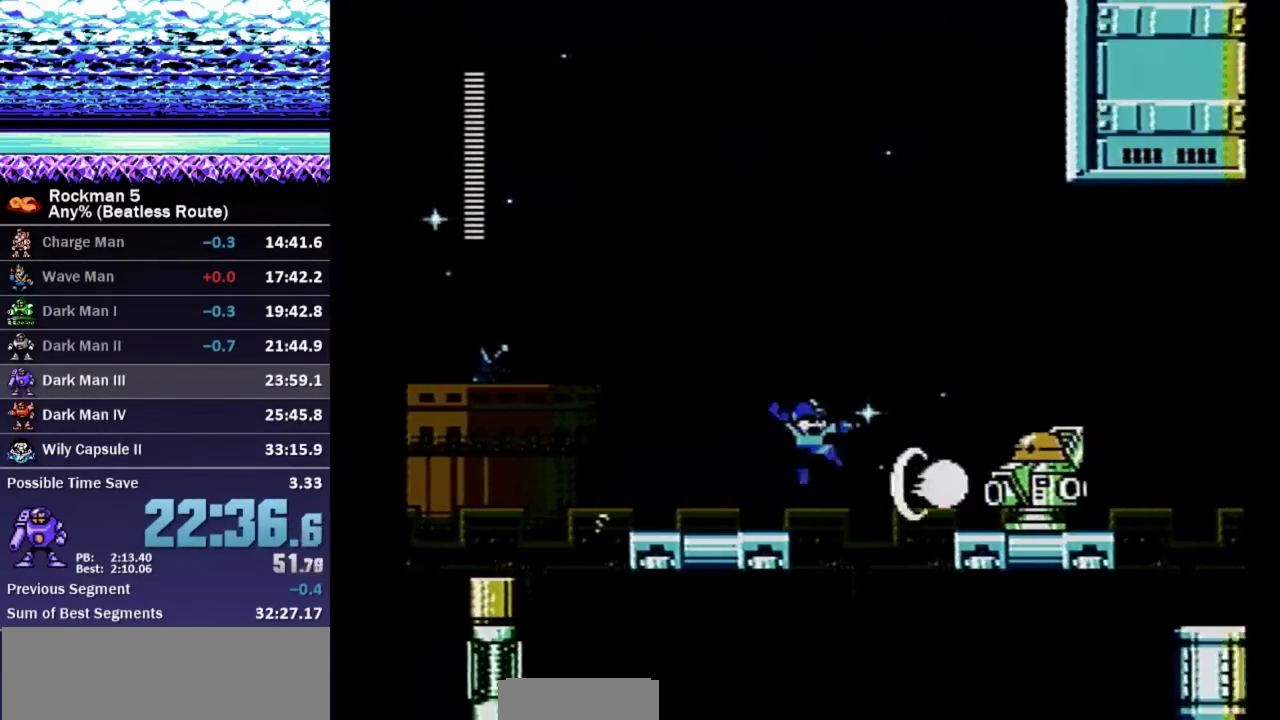
{"buttons": ["B", "DPAD_RIGHT"], "events": [[167, "A", "up"], [400, "B", "down"]]}
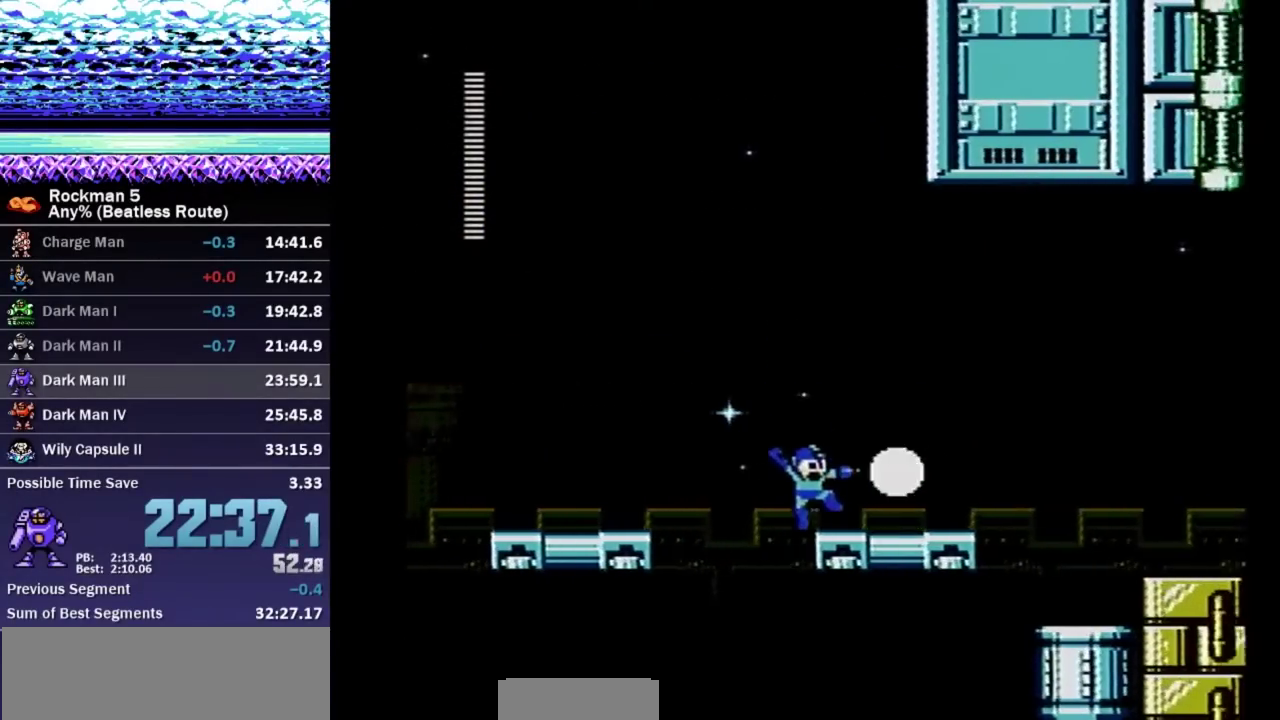
{"buttons": ["A", "B", "DPAD_RIGHT"], "events": [[33, "DPAD_DOWN", "down"], [67, "A", "down"], [133, "A", "up"], [150, "DPAD_DOWN", "up"], [383, "A", "down"]]}
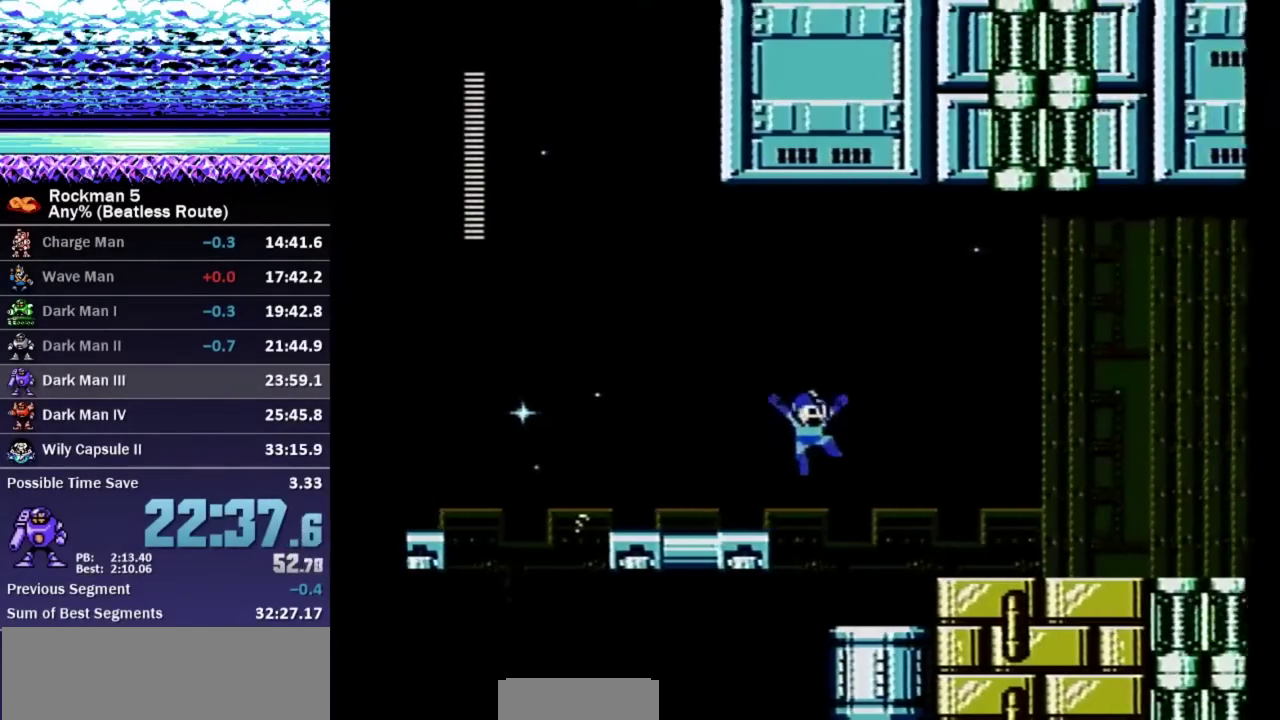
{"buttons": ["A", "B", "DPAD_DOWN", "DPAD_RIGHT"], "events": [[67, "A", "up"], [67, "DPAD_DOWN", "down"], [450, "A", "down"]]}
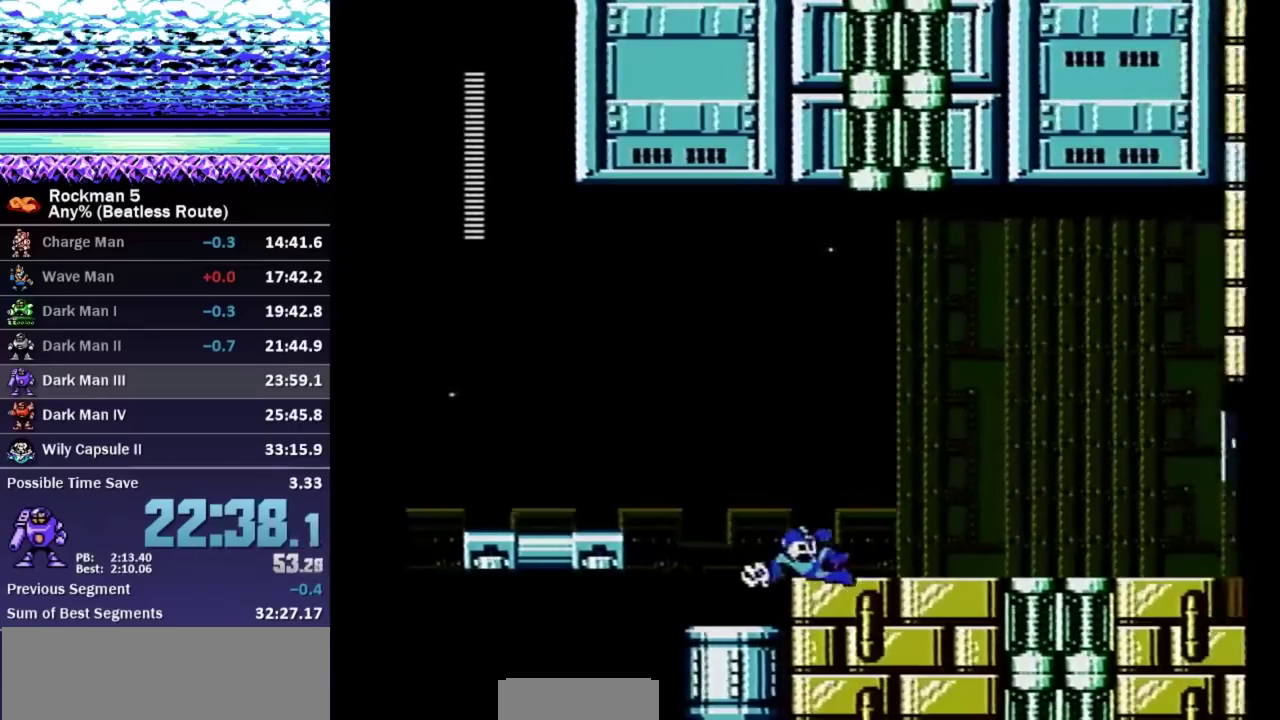
{"buttons": ["B", "DPAD_DOWN", "DPAD_RIGHT"], "events": [[33, "A", "up"], [400, "A", "down"], [483, "A", "up"]]}
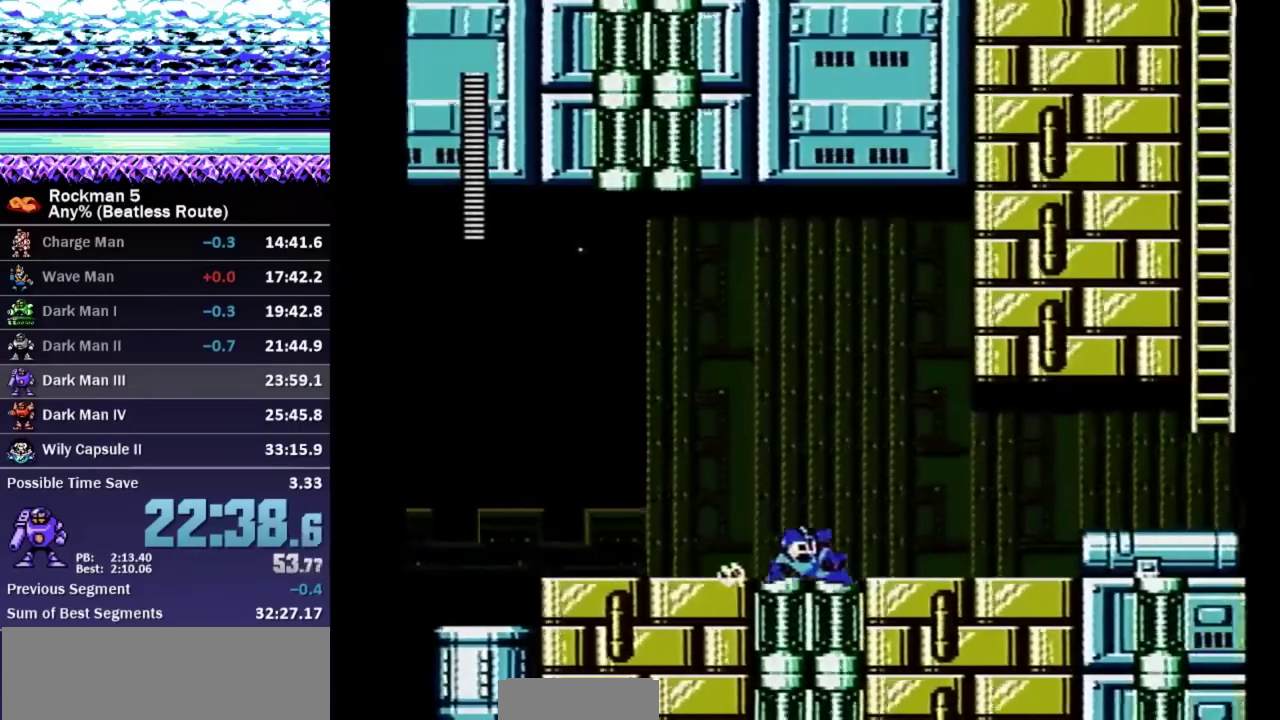
{"buttons": ["A", "B", "DPAD_RIGHT"], "events": [[433, "DPAD_DOWN", "up"], [467, "A", "down"]]}
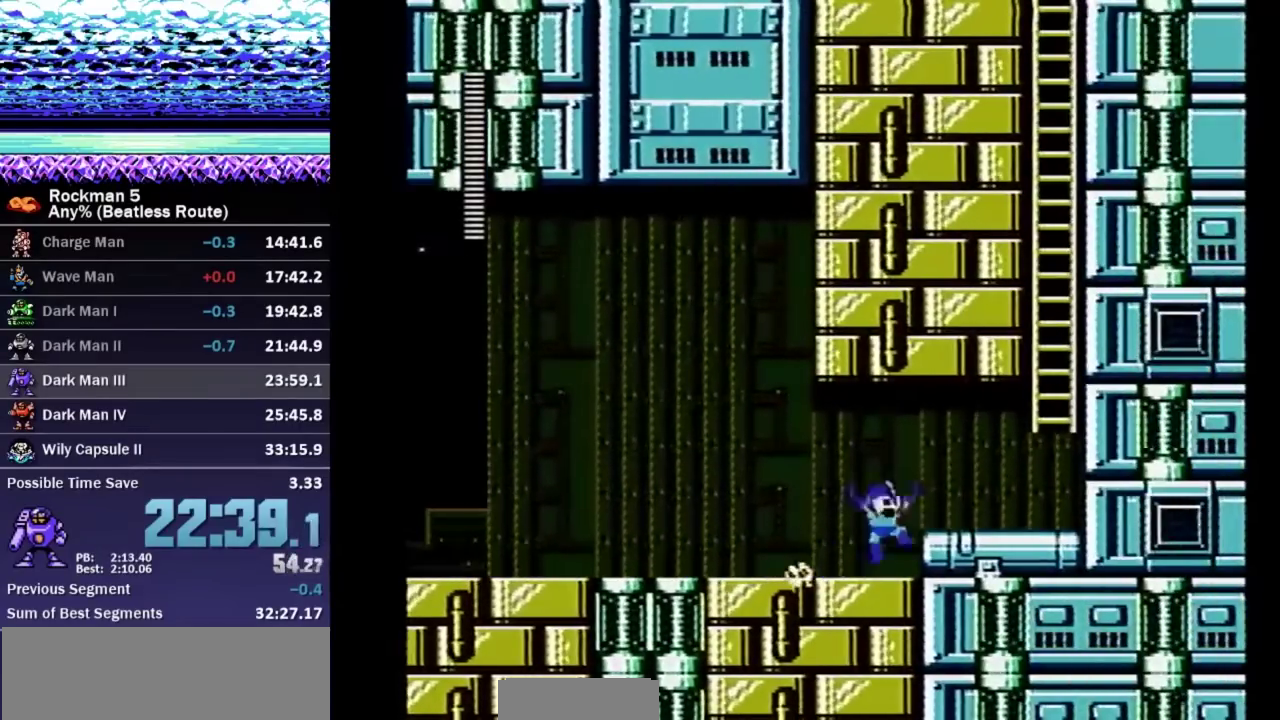
{"buttons": ["A", "B", "DPAD_RIGHT"], "events": [[17, "A", "up"], [150, "DPAD_DOWN", "down"], [217, "A", "down"], [267, "A", "up"], [333, "DPAD_DOWN", "up"], [417, "A", "down"]]}
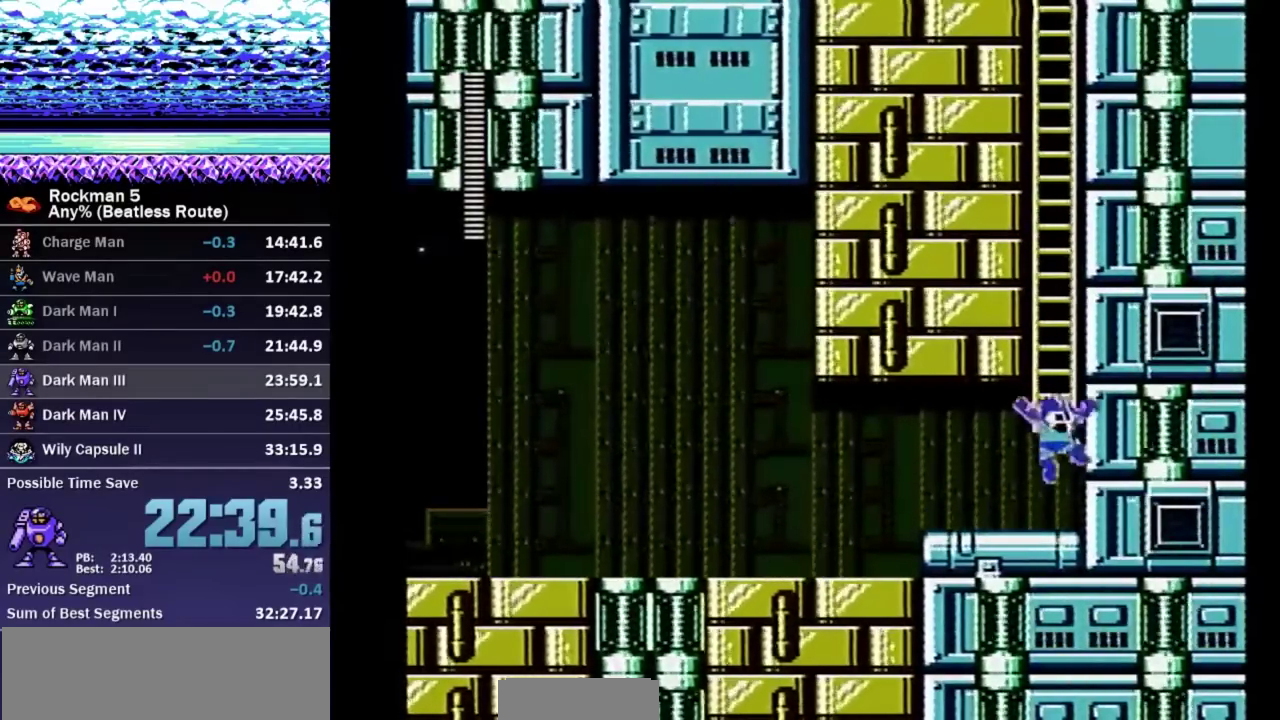
{"buttons": ["B", "DPAD_UP", "DPAD_LEFT"], "events": [[167, "DPAD_UP", "down"], [200, "DPAD_RIGHT", "up"], [217, "A", "up"], [233, "DPAD_LEFT", "down"]]}
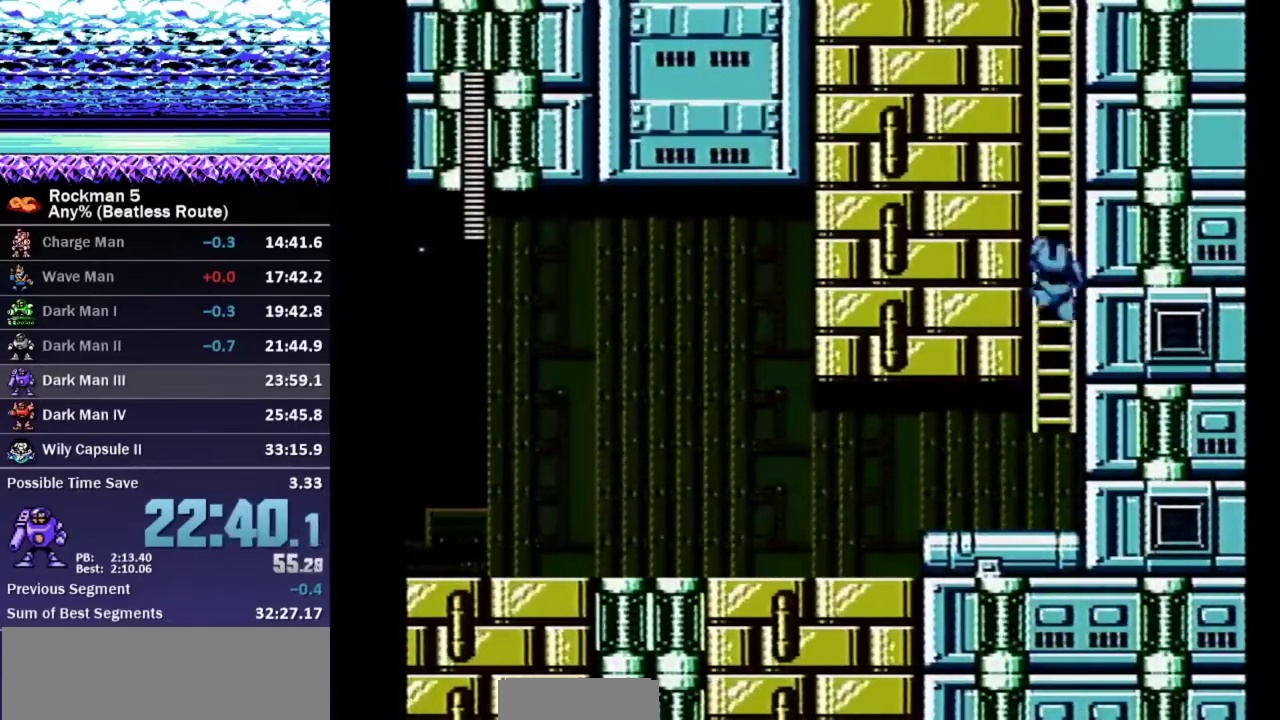
{"buttons": ["B", "DPAD_UP", "DPAD_LEFT"], "events": []}
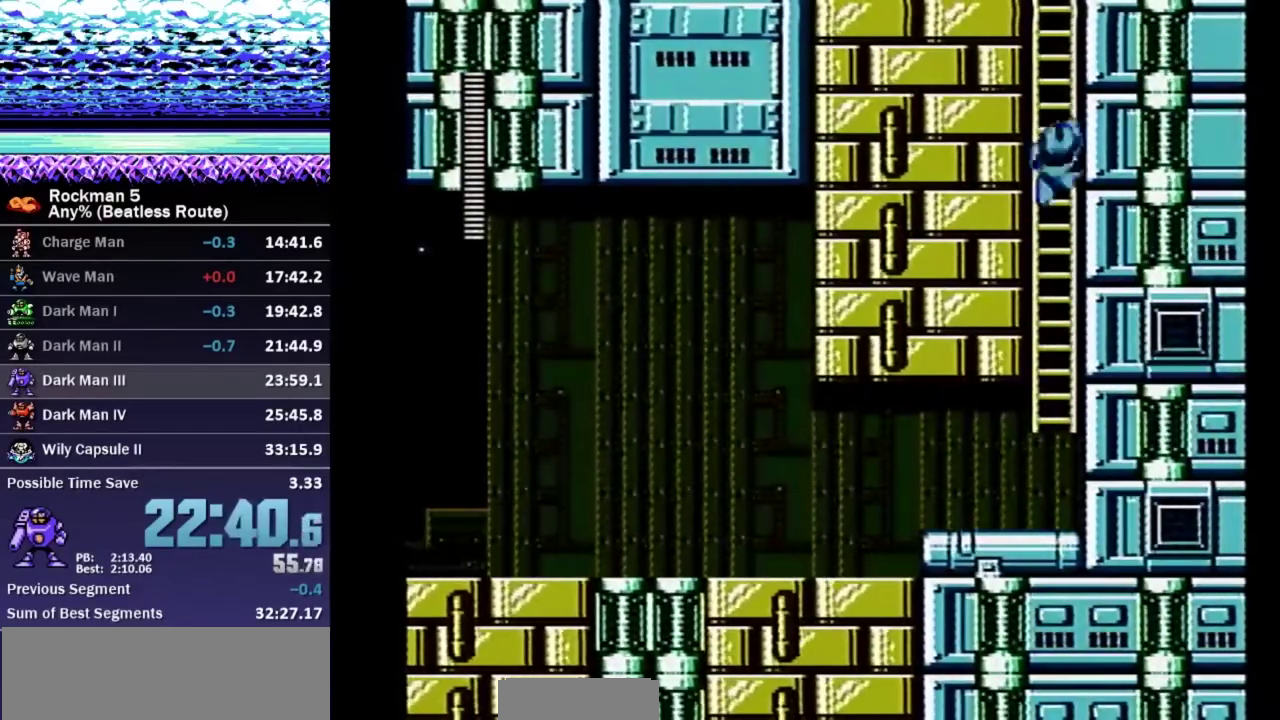
{"buttons": ["B", "DPAD_UP", "DPAD_LEFT"], "events": []}
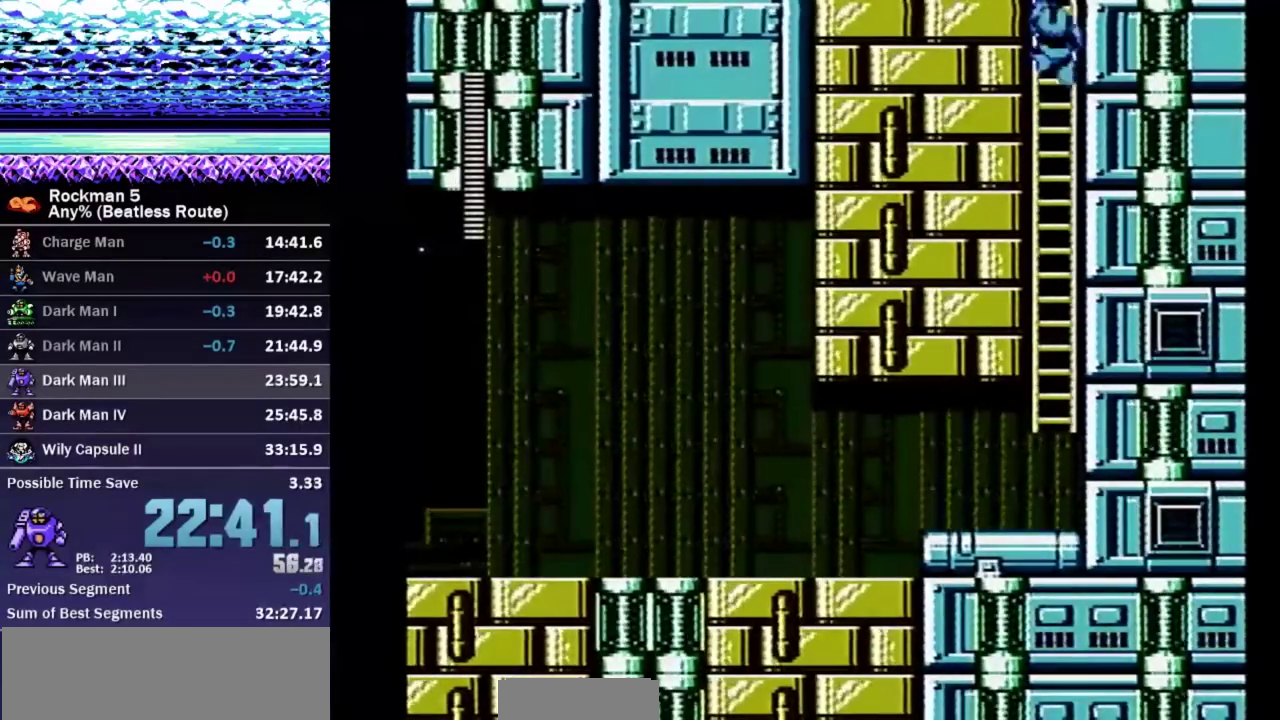
{"buttons": ["B"], "events": [[367, "DPAD_LEFT", "up"], [383, "DPAD_UP", "up"], [433, "A", "down"], [500, "A", "up"]]}
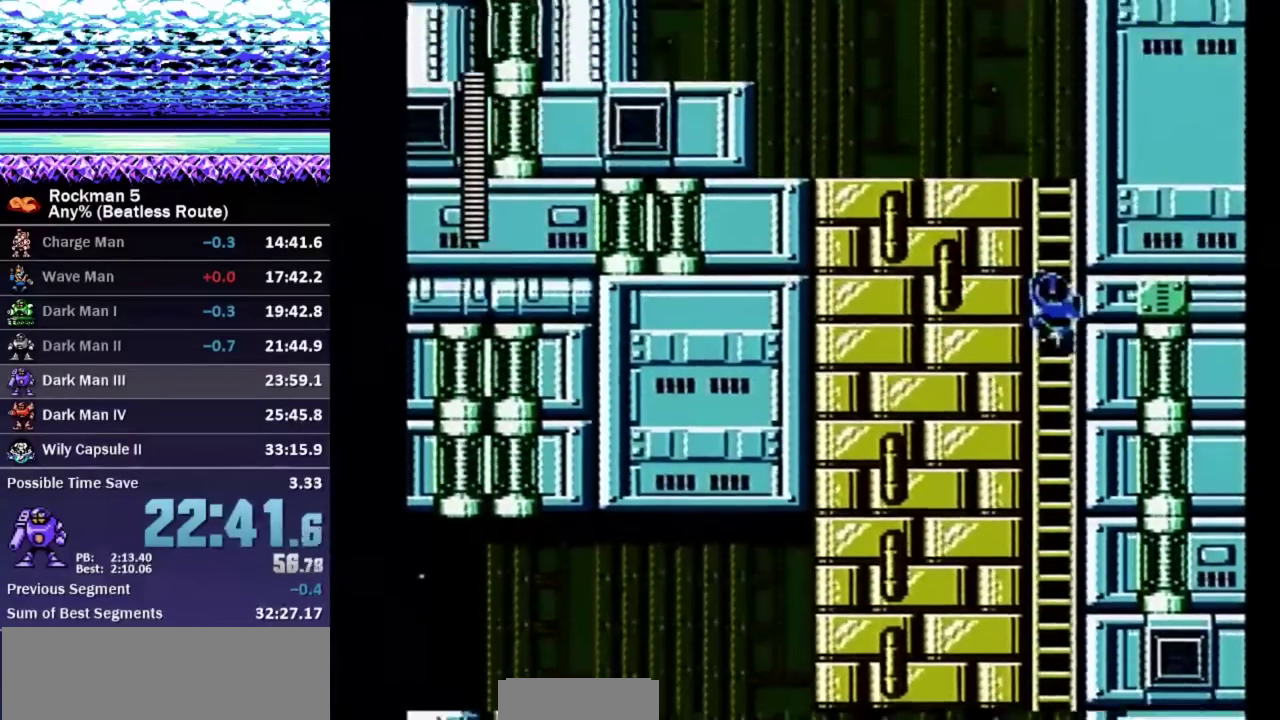
{"buttons": ["B", "DPAD_UP", "DPAD_LEFT"], "events": [[33, "A", "down"], [33, "DPAD_LEFT", "down"], [33, "DPAD_UP", "down"], [133, "A", "up"]]}
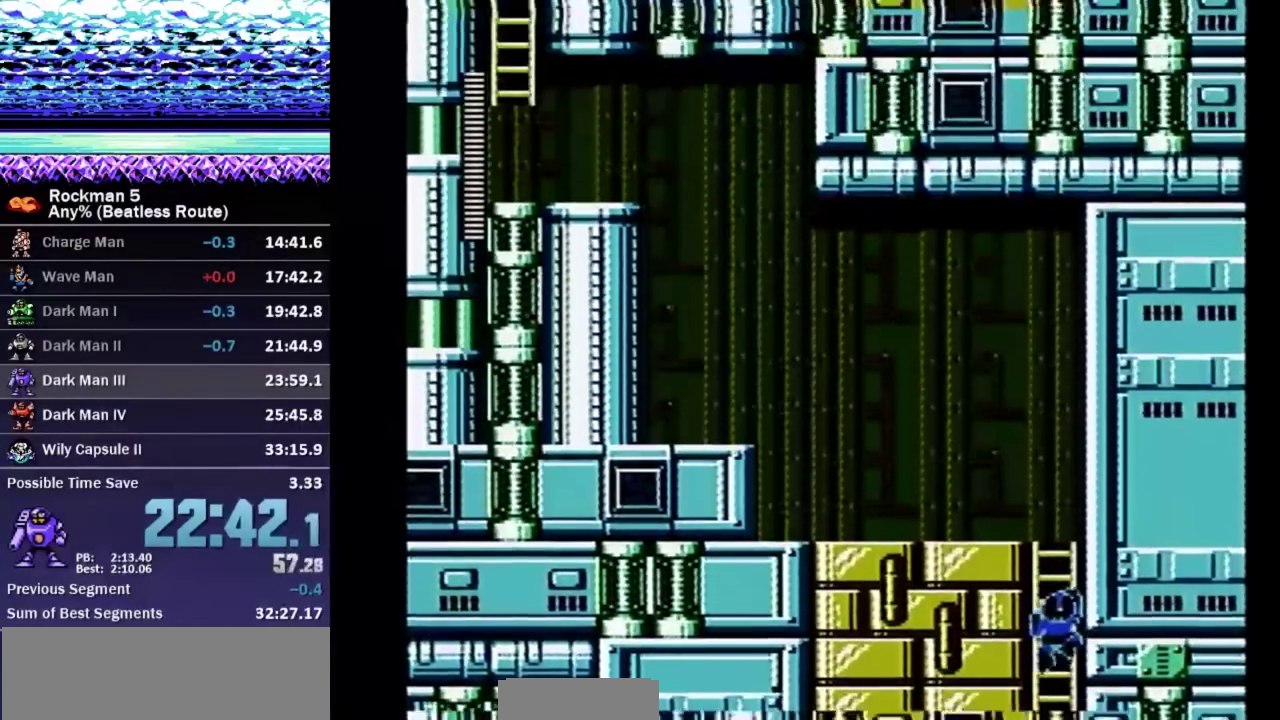
{"buttons": ["B", "DPAD_UP", "DPAD_LEFT"], "events": []}
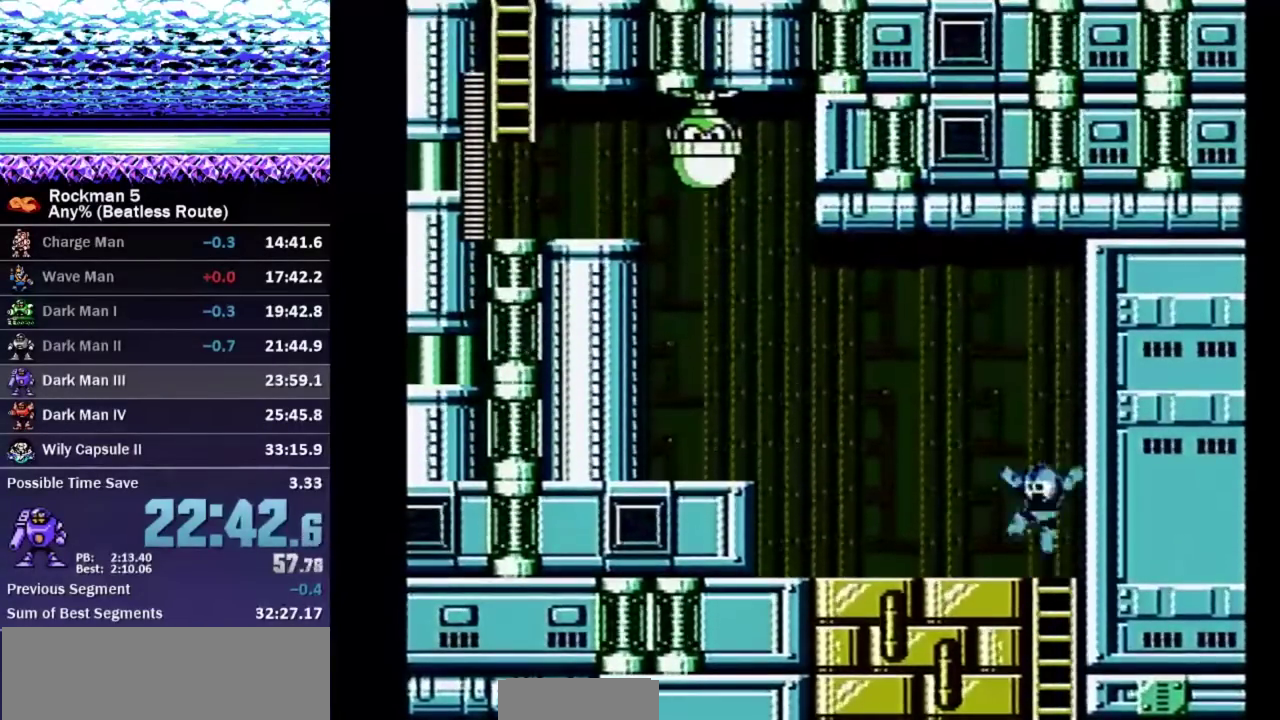
{"buttons": ["A", "B", "DPAD_LEFT"], "events": [[133, "DPAD_UP", "up"], [150, "DPAD_DOWN", "down"], [200, "A", "down"], [267, "A", "up"], [317, "DPAD_DOWN", "up"], [483, "A", "down"]]}
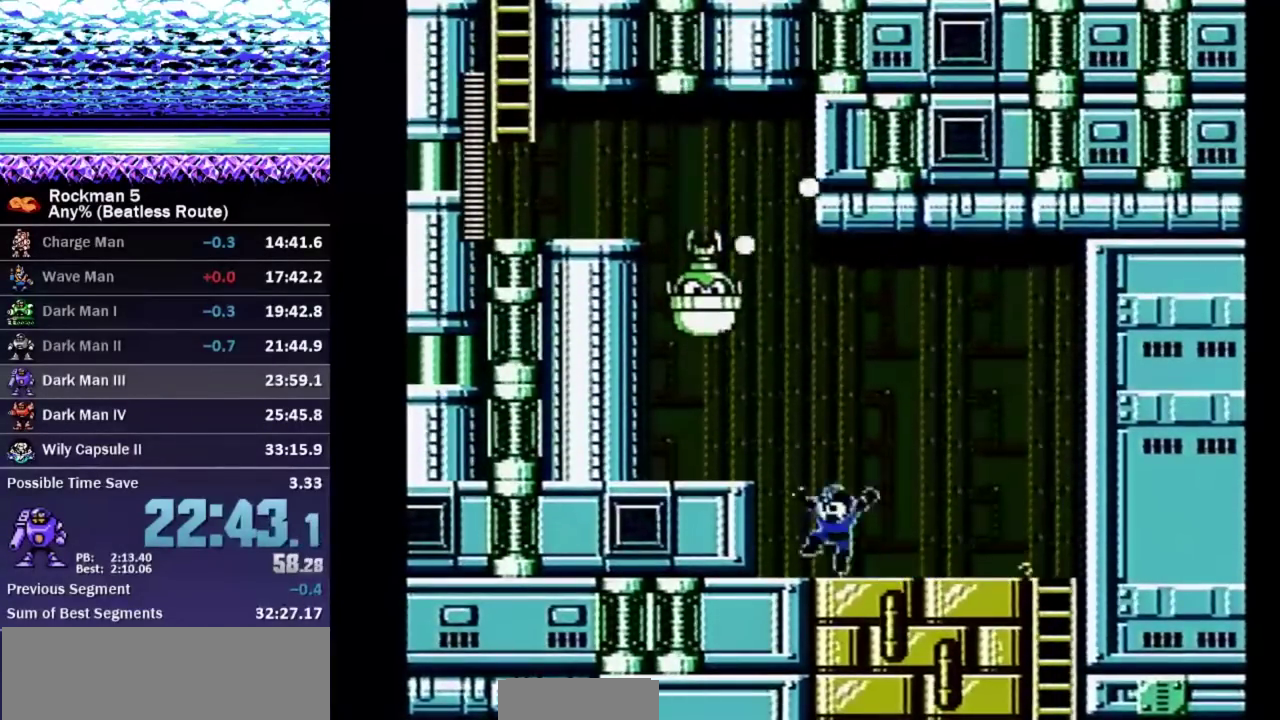
{"buttons": [], "events": [[133, "B", "up"], [150, "A", "up"], [250, "START", "down"], [333, "START", "up"], [417, "DPAD_LEFT", "up"]]}
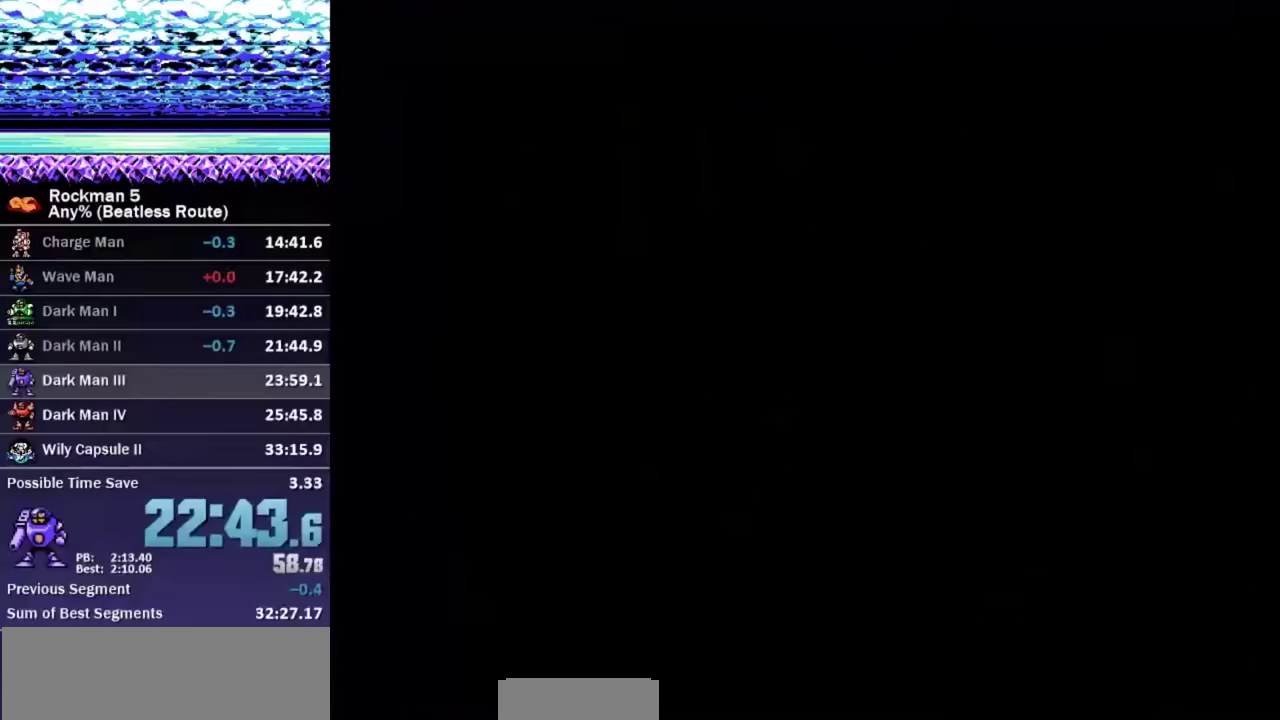
{"buttons": ["DPAD_UP"], "events": [[383, "DPAD_UP", "down"]]}
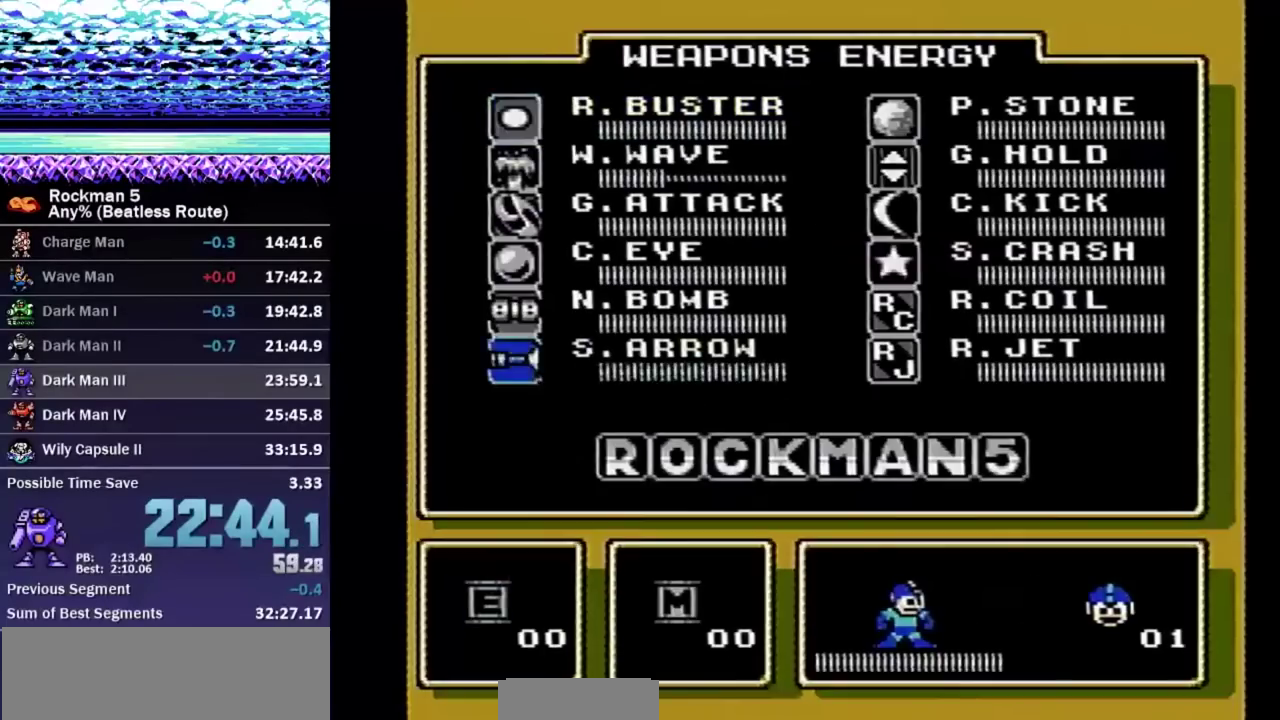
{"buttons": ["DPAD_LEFT"], "events": [[50, "DPAD_UP", "up"], [83, "A", "down"], [167, "A", "up"], [200, "DPAD_LEFT", "down"]]}
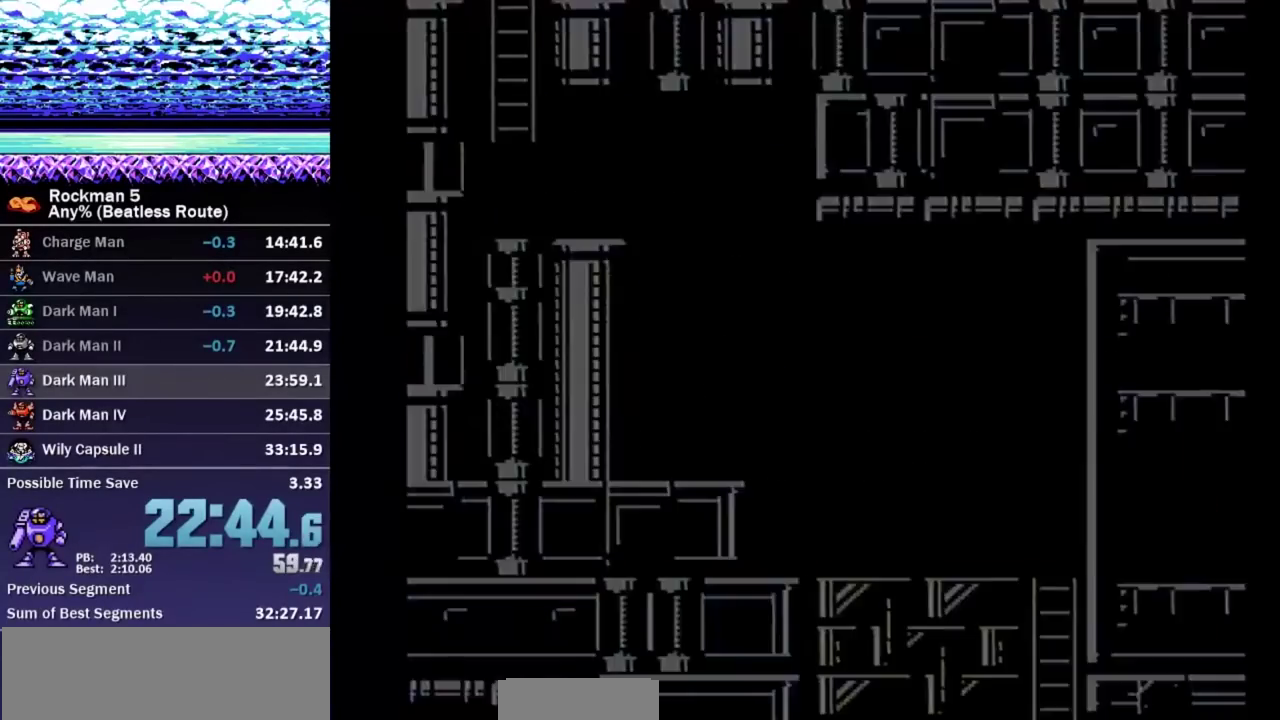
{"buttons": ["A", "DPAD_LEFT"], "events": [[417, "A", "down"]]}
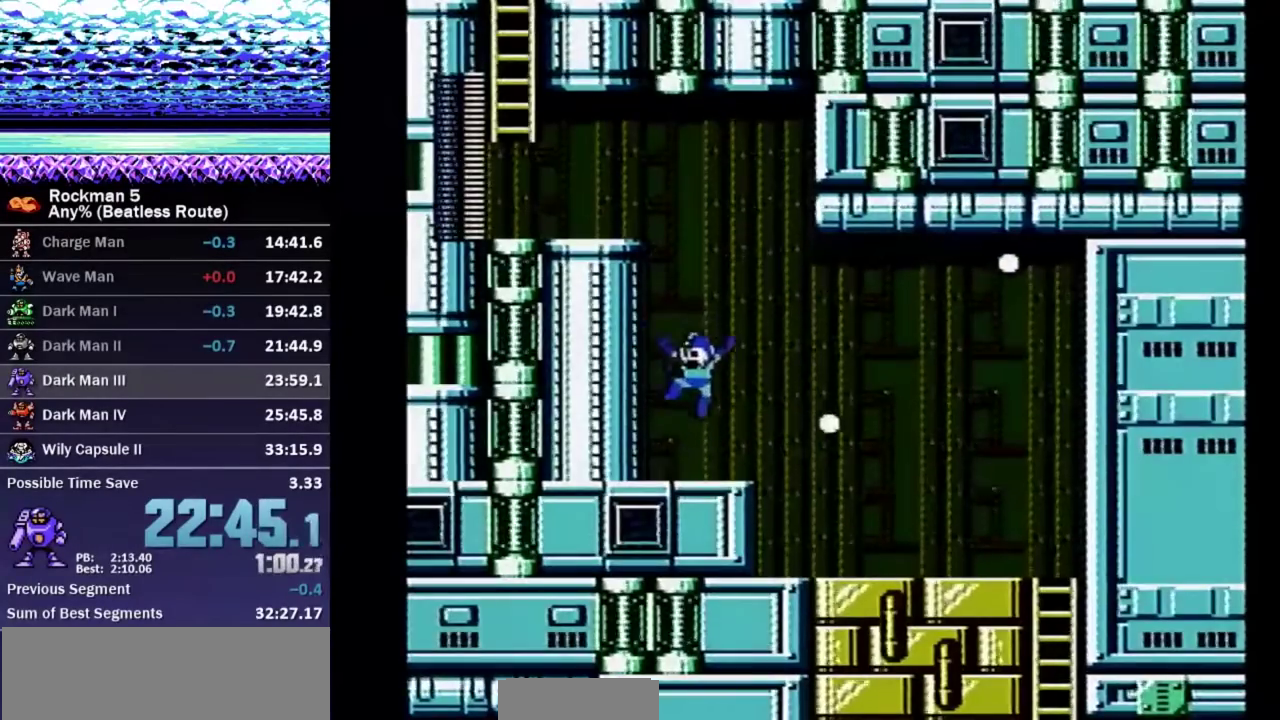
{"buttons": ["A", "DPAD_DOWN", "DPAD_LEFT"], "events": [[50, "B", "down"], [100, "A", "up"], [117, "B", "up"], [150, "A", "down"], [283, "A", "up"], [467, "DPAD_DOWN", "down"], [483, "A", "down"]]}